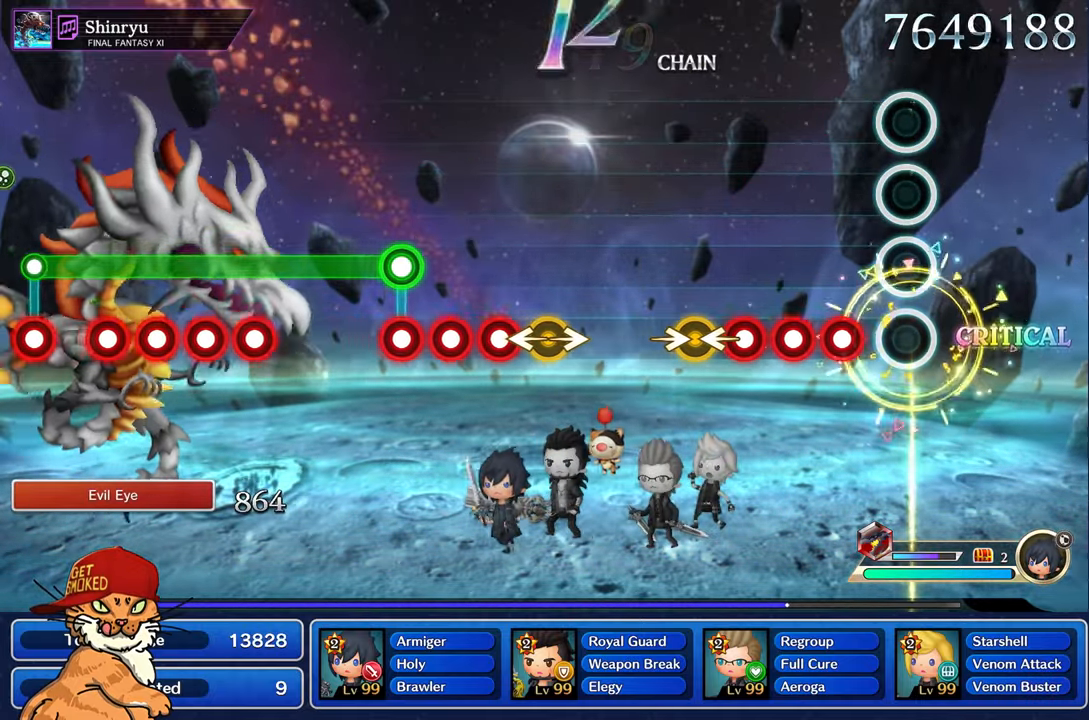
Gameplay with a controller (PlayStation layout); each line is a JSON object with the inputs held at the frame after it. "events" lists button and stick changes between this image and that frame as [ms after this image, input, new state], when the widget could be followed in between. Not read: L3 R2 R3.
{"buttons": ["R1"], "left_stick": "center", "right_stick": "center", "events": [[200, "R1", "down"], [266, "R1", "up"], [350, "R1", "down"], [433, "R1", "up"], [500, "R1", "down"]]}
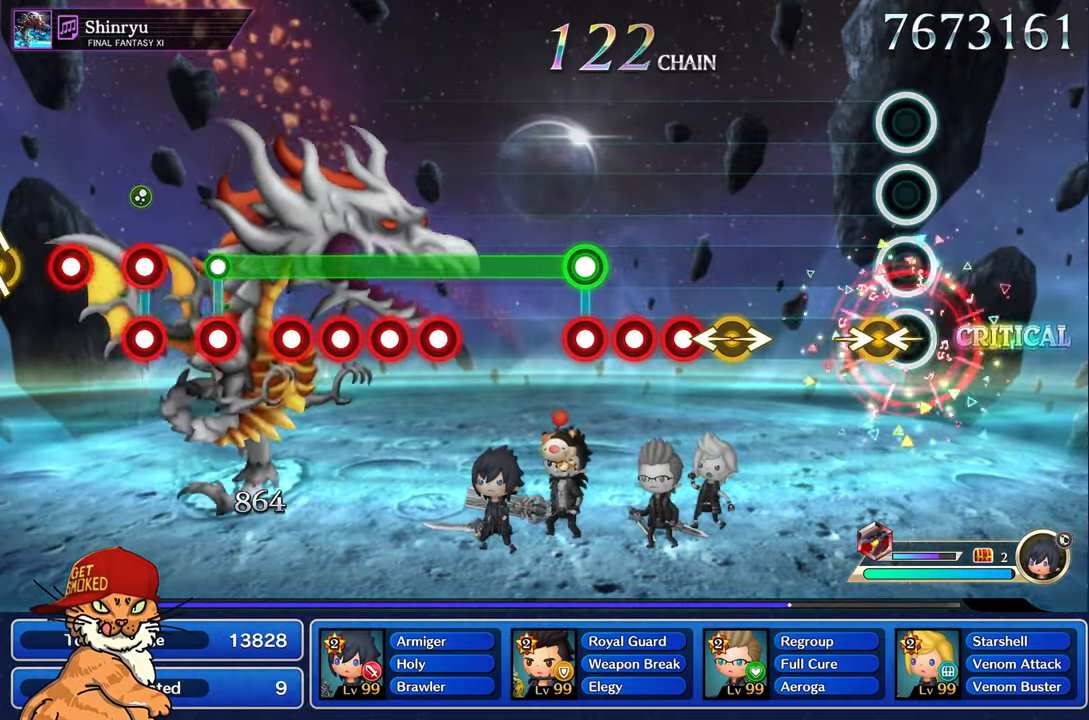
{"buttons": [], "left_stick": "left", "right_stick": "right", "events": [[100, "R1", "up"], [116, "left_stick", "left"], [116, "right_stick", "right"], [250, "left_stick", "center"], [266, "right_stick", "center"], [483, "left_stick", "left"], [483, "right_stick", "right"]]}
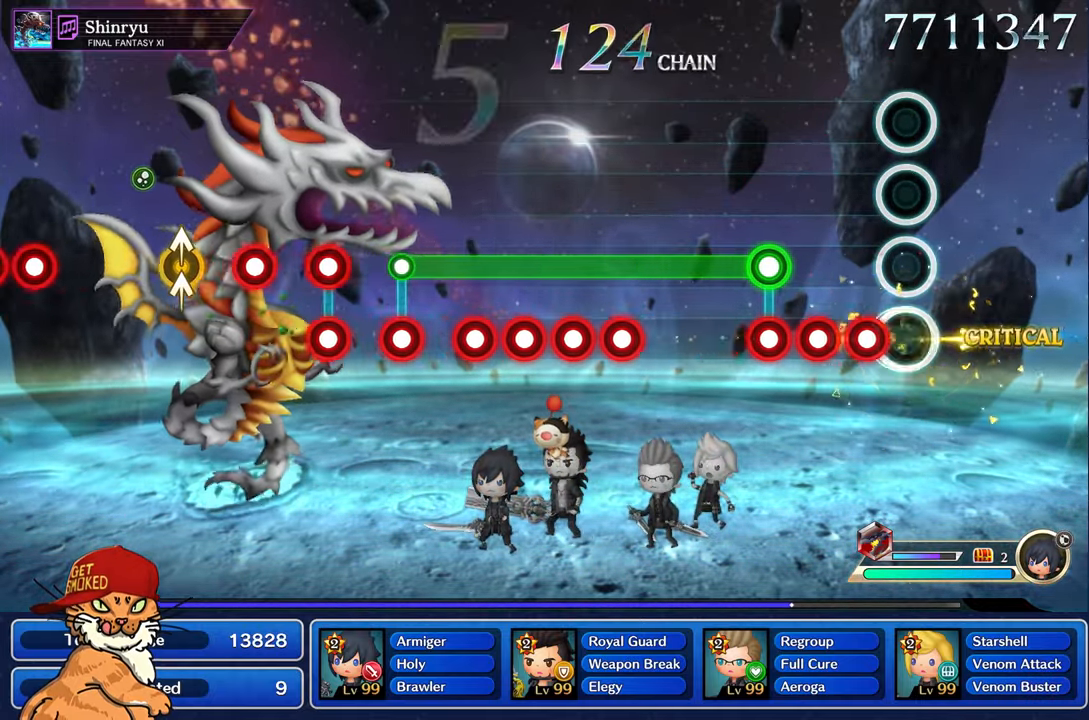
{"buttons": ["L1", "R1"], "left_stick": "center", "right_stick": "center", "events": [[100, "left_stick", "center"], [100, "right_stick", "center"], [150, "R1", "down"], [216, "R1", "up"], [300, "R1", "down"], [350, "R1", "up"], [416, "L1", "down"], [416, "R1", "down"]]}
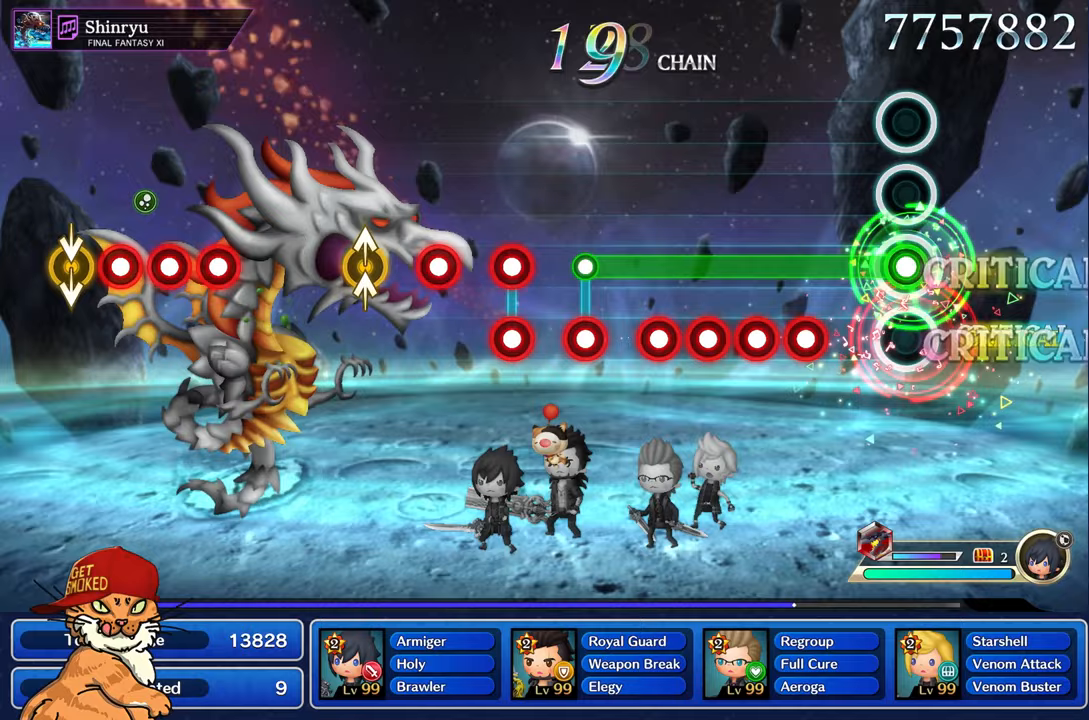
{"buttons": ["L1"], "left_stick": "center", "right_stick": "center", "events": [[17, "R1", "up"], [283, "R1", "down"], [350, "R1", "up"], [433, "R1", "down"], [500, "R1", "up"]]}
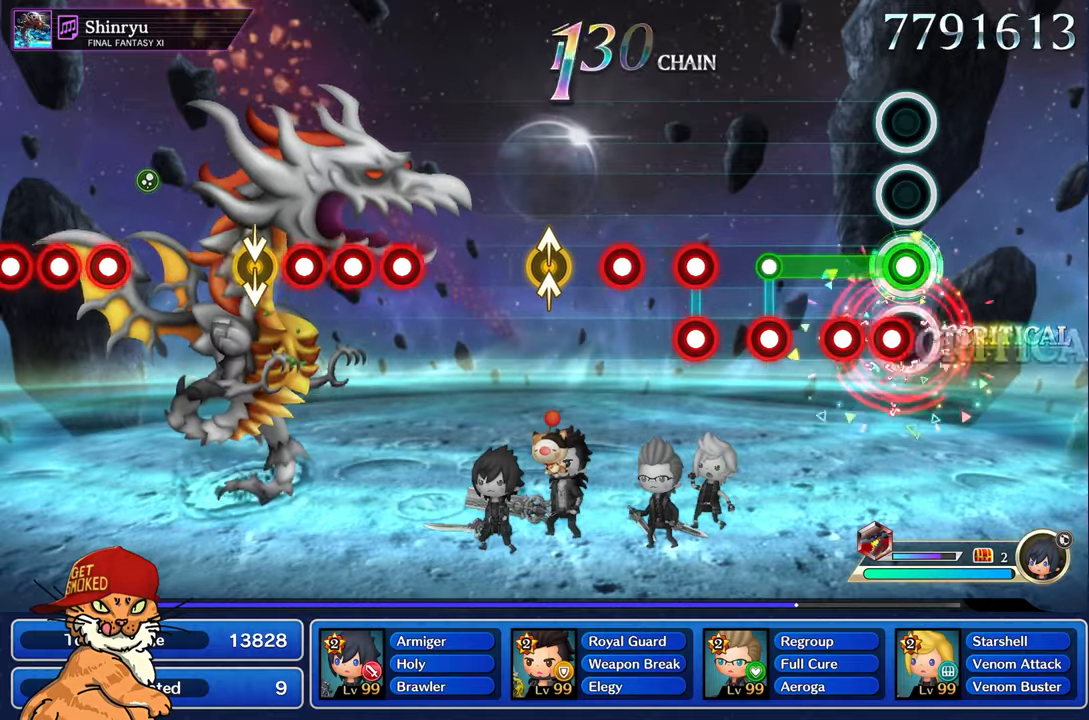
{"buttons": ["R1"], "left_stick": "center", "right_stick": "center", "events": [[83, "R1", "down"], [150, "R1", "up"], [217, "R1", "down"], [283, "R1", "up"], [333, "L1", "up"], [433, "R1", "down"]]}
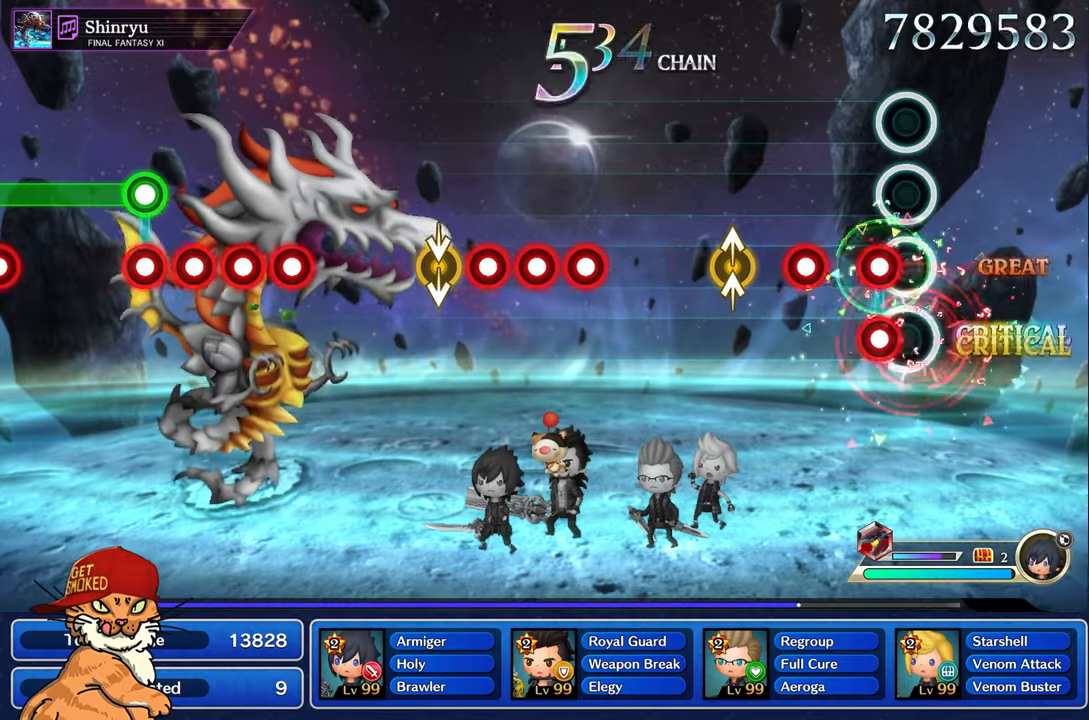
{"buttons": [], "left_stick": "up-left", "right_stick": "up", "events": [[33, "R1", "up"], [117, "L1", "down"], [117, "R1", "down"], [217, "R1", "up"], [233, "L1", "up"], [300, "R1", "down"], [400, "R1", "up"], [467, "right_stick", "up"], [483, "left_stick", "up-left"]]}
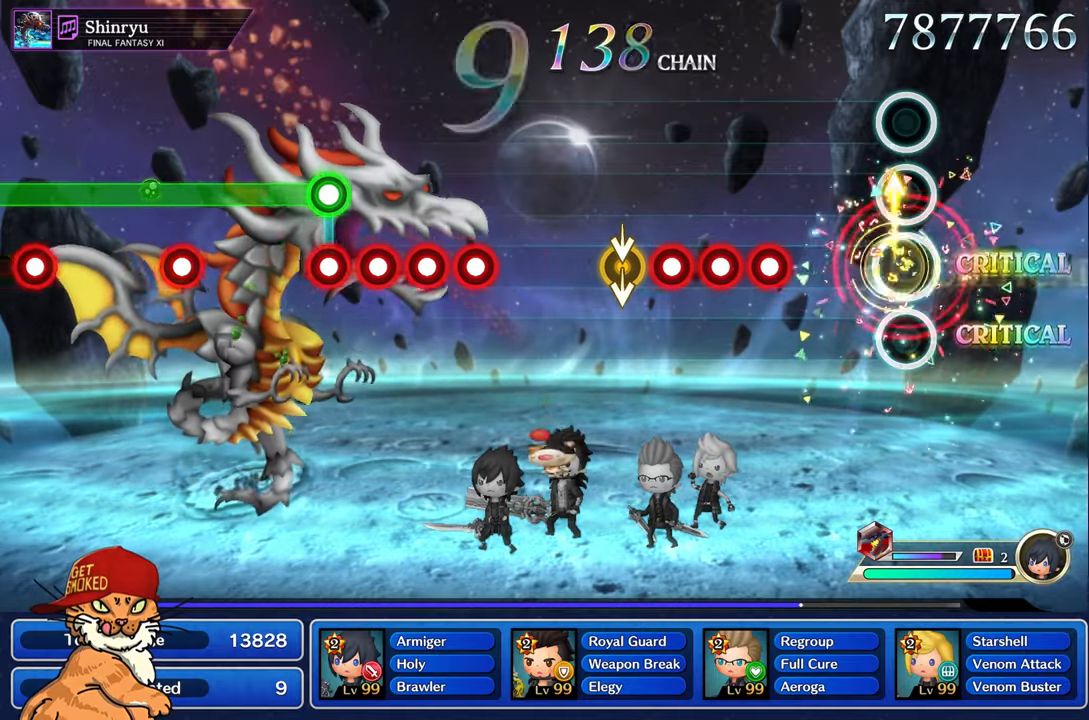
{"buttons": [], "left_stick": "center", "right_stick": "center", "events": [[100, "left_stick", "center"], [100, "right_stick", "center"], [367, "R1", "down"], [433, "R1", "up"]]}
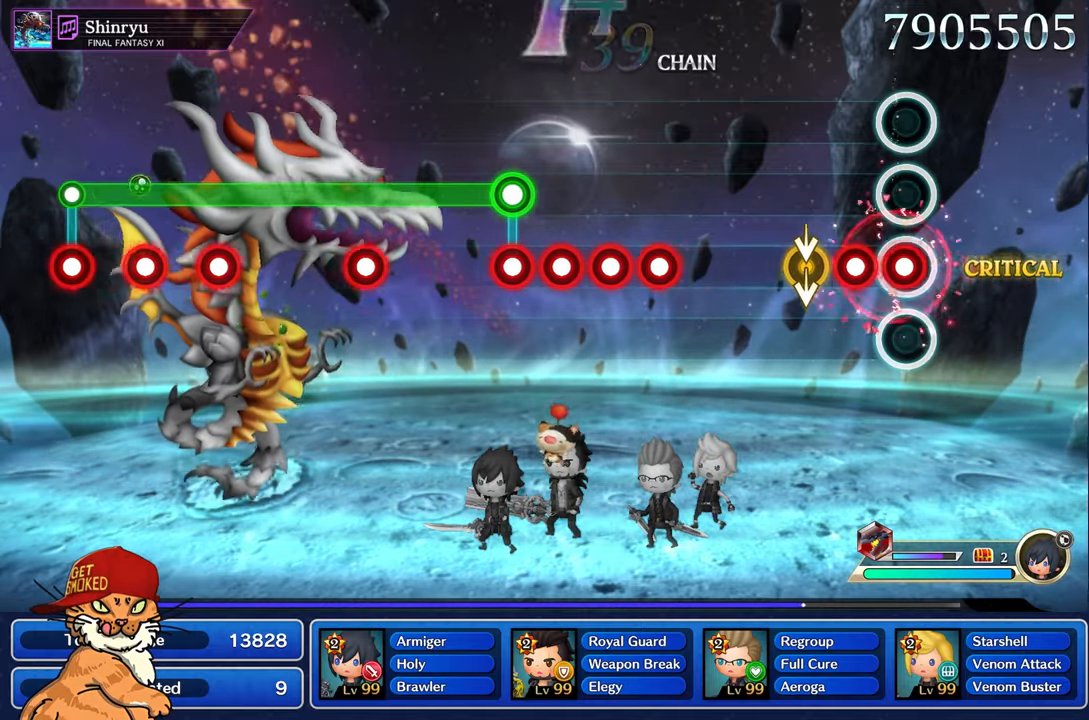
{"buttons": [], "left_stick": "center", "right_stick": "center"}
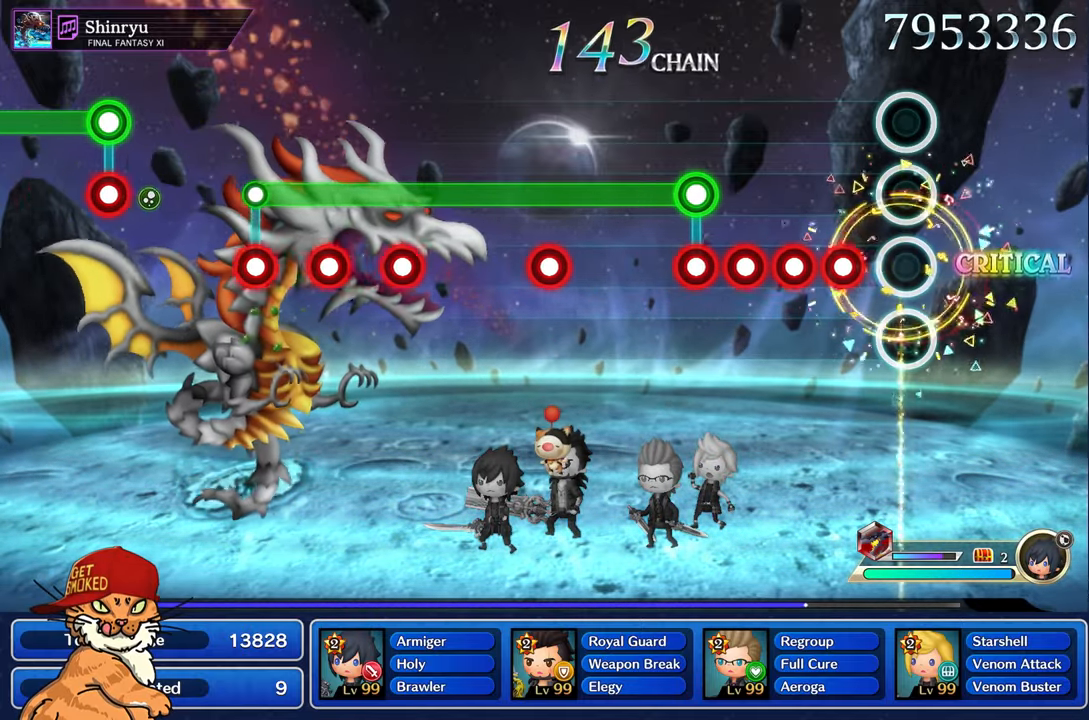
{"buttons": [], "left_stick": "center", "right_stick": "center", "events": [[183, "R1", "down"], [250, "R1", "up"], [333, "R1", "down"], [417, "R1", "up"]]}
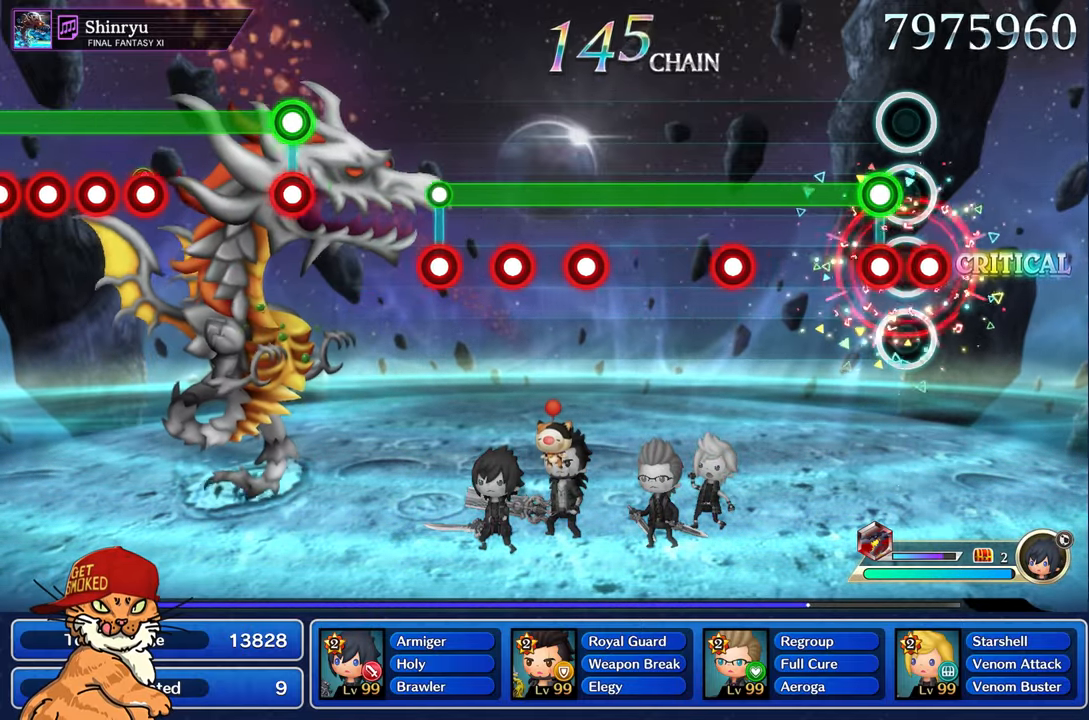
{"buttons": ["L1", "R1"], "left_stick": "center", "right_stick": "center", "events": [[17, "R1", "down"], [67, "R1", "up"], [100, "L1", "down"], [133, "R1", "down"], [233, "R1", "up"], [500, "R1", "down"]]}
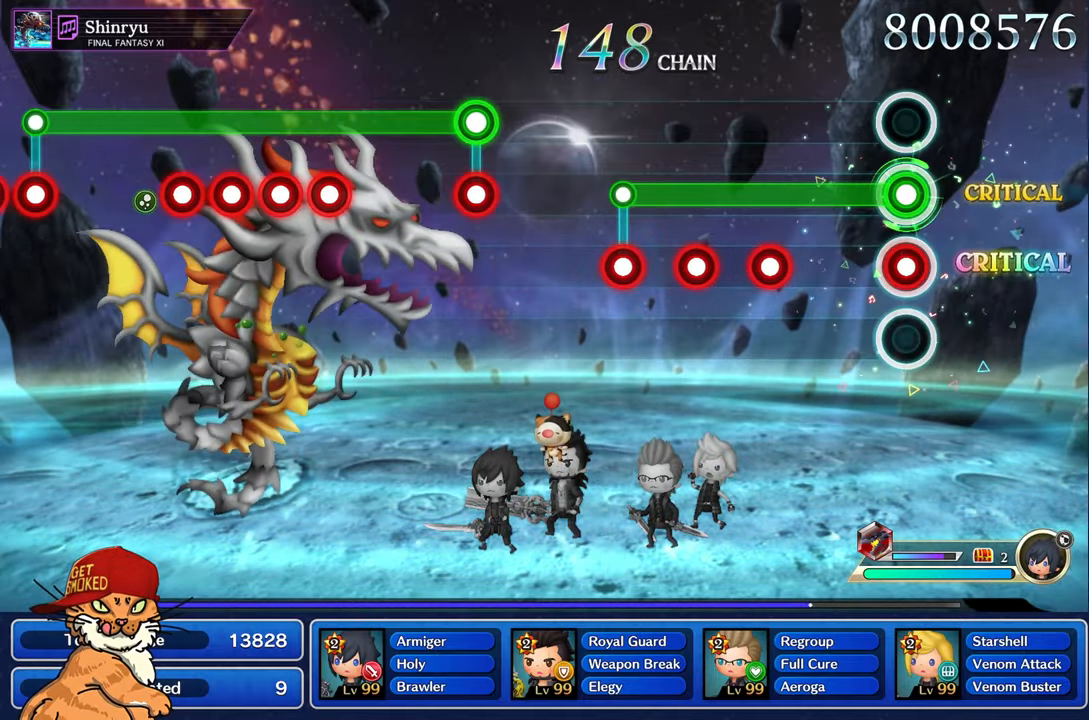
{"buttons": ["L1"], "left_stick": "center", "right_stick": "center", "events": [[83, "R1", "up"], [400, "R1", "down"], [483, "R1", "up"]]}
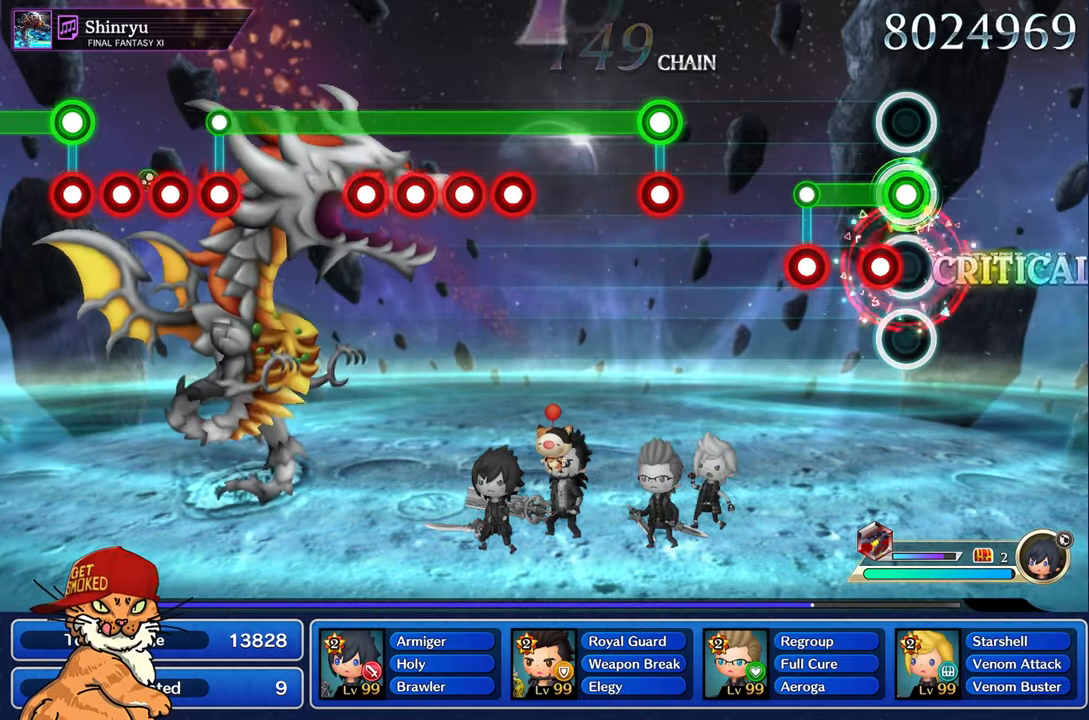
{"buttons": [], "left_stick": "center", "right_stick": "center", "events": [[83, "R1", "down"], [150, "R1", "up"], [283, "R1", "down"], [317, "L1", "up"], [333, "R1", "up"]]}
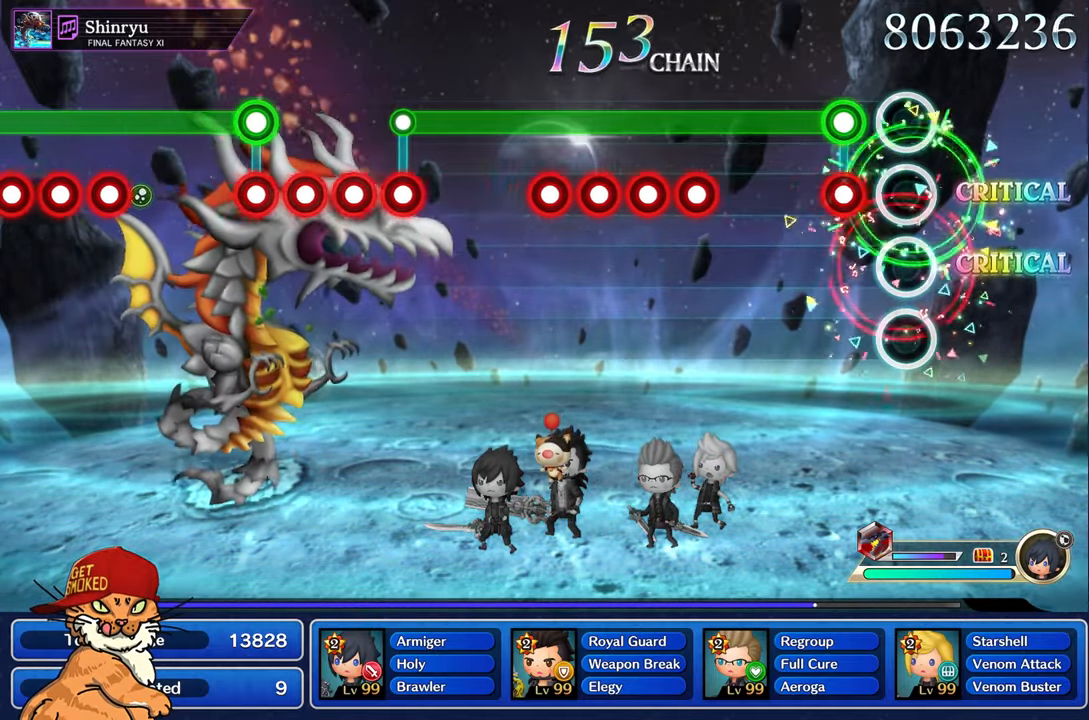
{"buttons": ["L1"], "left_stick": "center", "right_stick": "center", "events": [[167, "L1", "down"], [167, "R1", "down"], [317, "R1", "up"]]}
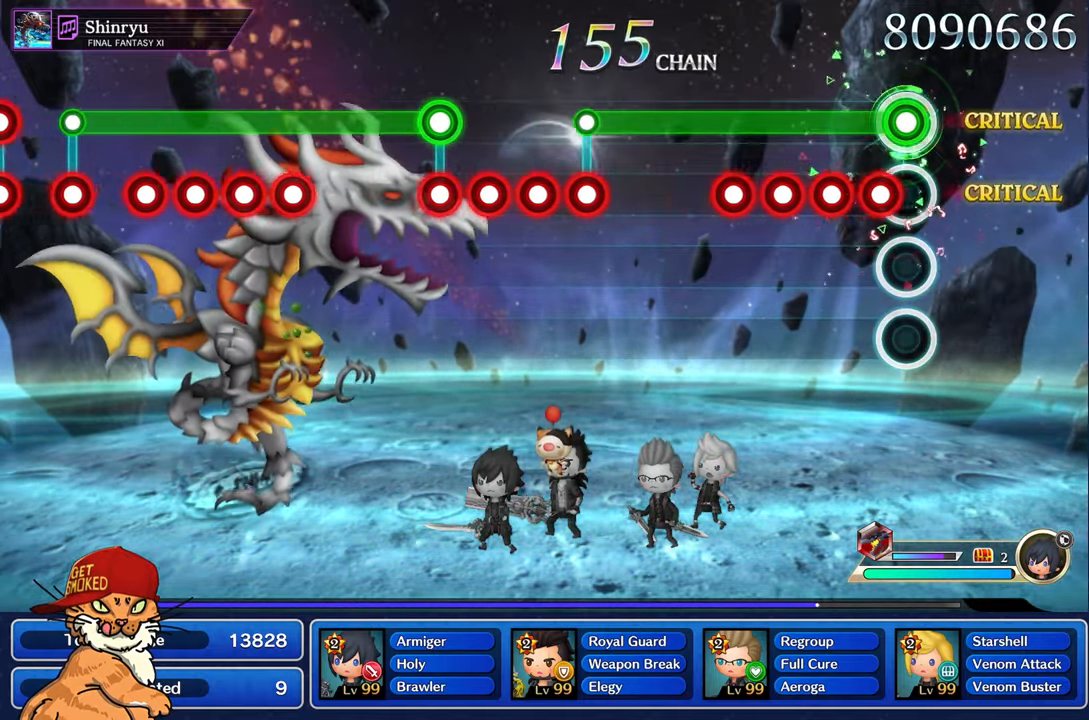
{"buttons": ["L1"], "left_stick": "center", "right_stick": "center", "events": [[84, "R1", "down"], [150, "R1", "up"], [234, "R1", "down"], [300, "R1", "up"], [384, "R1", "down"], [467, "R1", "up"]]}
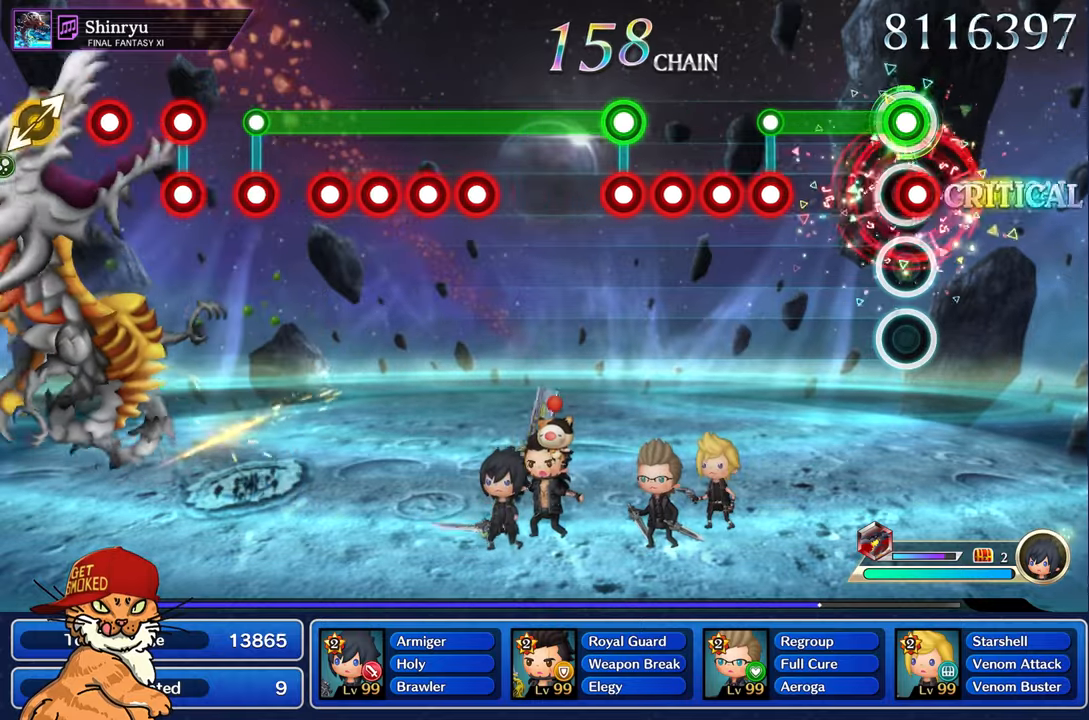
{"buttons": [], "left_stick": "center", "right_stick": "center", "events": [[167, "R1", "down"], [250, "R1", "up"], [417, "R1", "down"], [434, "L1", "up"], [467, "R1", "up"]]}
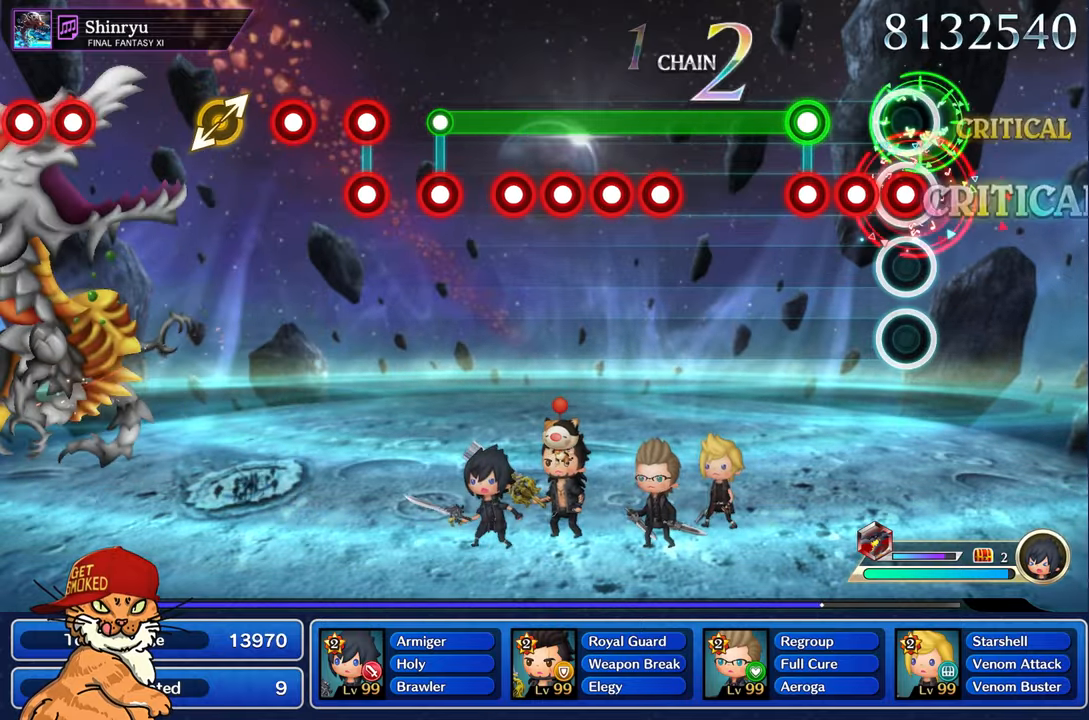
{"buttons": ["L1"], "left_stick": "center", "right_stick": "center", "events": [[67, "R1", "down"], [117, "R1", "up"], [200, "R1", "down"], [284, "R1", "up"], [317, "L1", "down"], [334, "R1", "down"], [450, "R1", "up"]]}
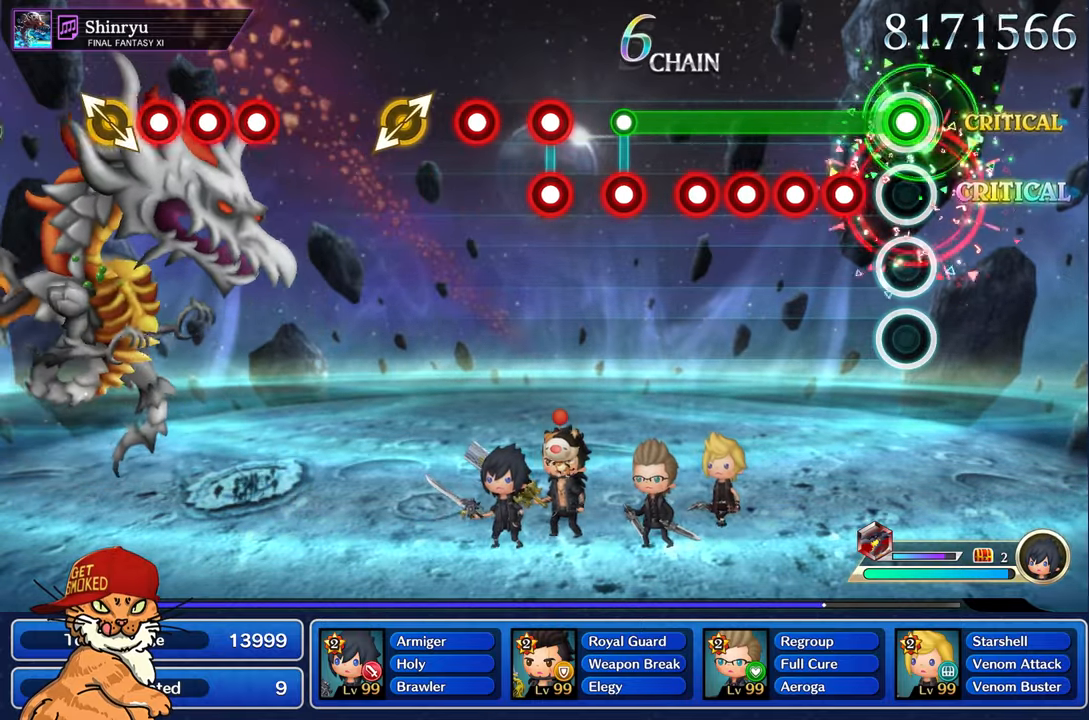
{"buttons": ["L1", "R1"], "left_stick": "center", "right_stick": "center", "events": [[217, "R1", "down"], [267, "R1", "up"], [350, "R1", "down"], [434, "R1", "up"], [500, "R1", "down"]]}
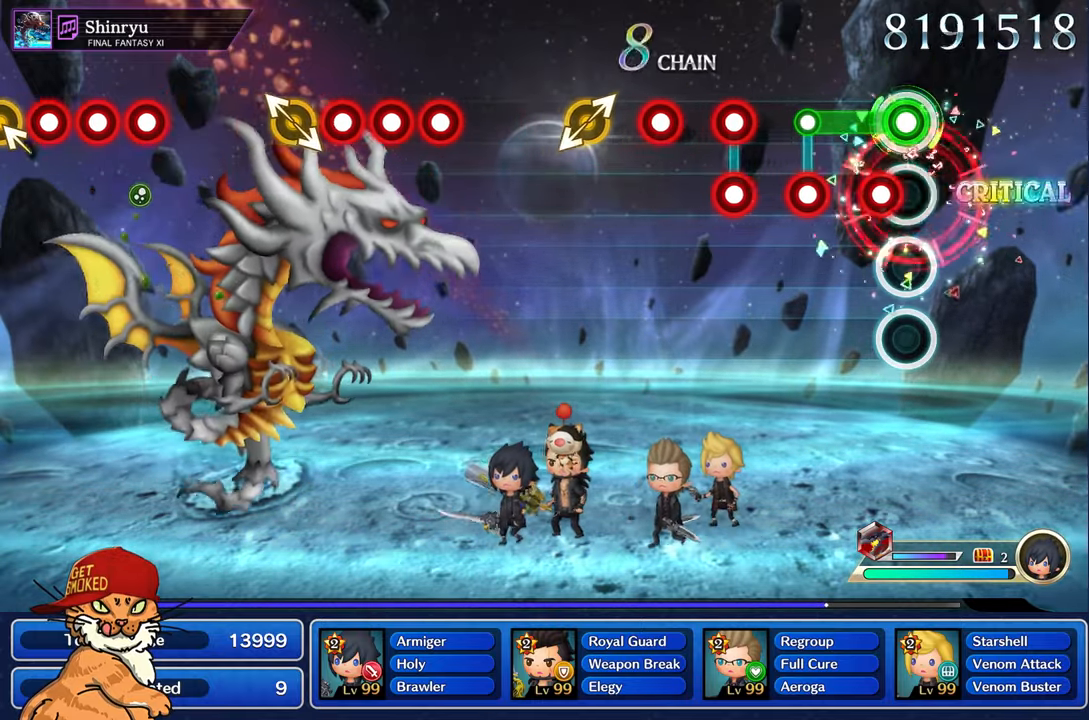
{"buttons": [], "left_stick": "center", "right_stick": "center", "events": [[67, "R1", "up"], [134, "R1", "down"], [200, "R1", "up"], [234, "L1", "up"], [334, "R1", "down"], [417, "R1", "up"]]}
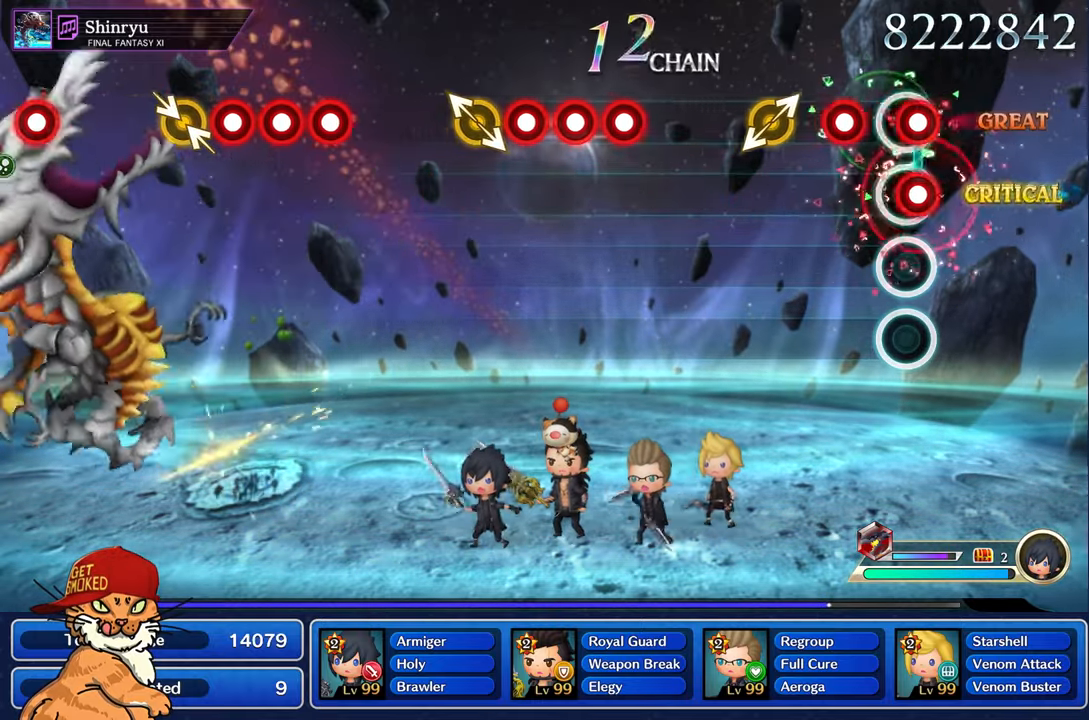
{"buttons": [], "left_stick": "left", "right_stick": "right", "events": [[17, "L1", "down"], [17, "R1", "down"], [134, "R1", "up"], [150, "L1", "up"], [217, "R1", "down"], [367, "R1", "up"], [400, "left_stick", "left"], [417, "right_stick", "right"]]}
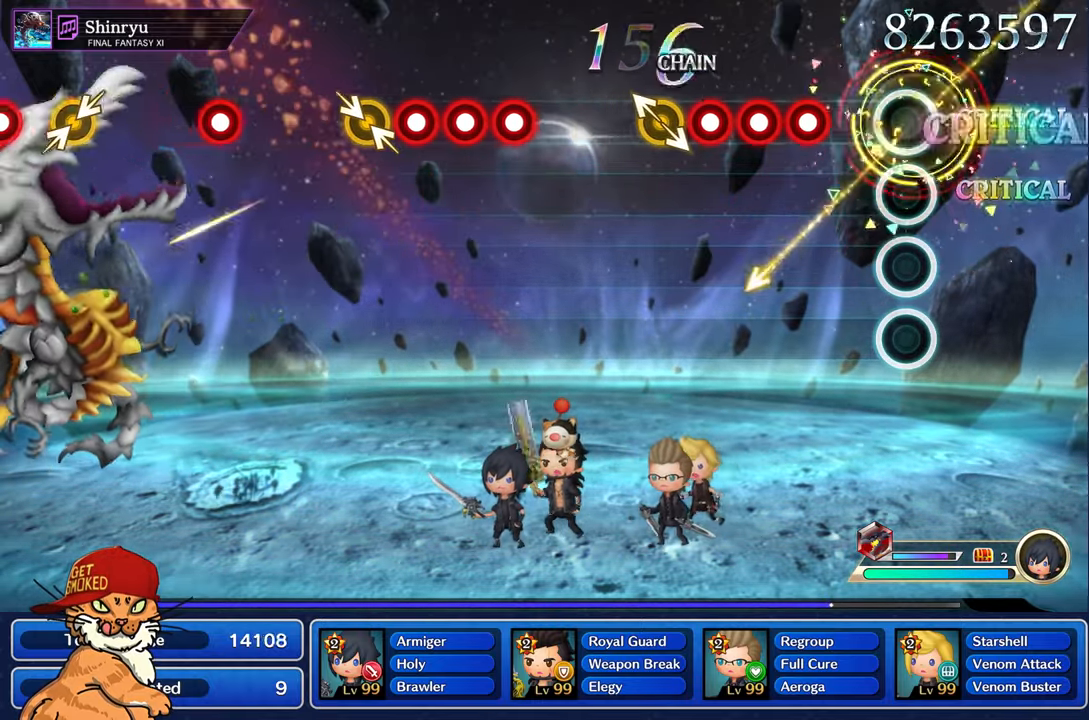
{"buttons": ["R1"], "left_stick": "center", "right_stick": "center", "events": [[34, "left_stick", "center"], [67, "right_stick", "center"], [300, "R1", "down"], [384, "R1", "up"], [450, "R1", "down"]]}
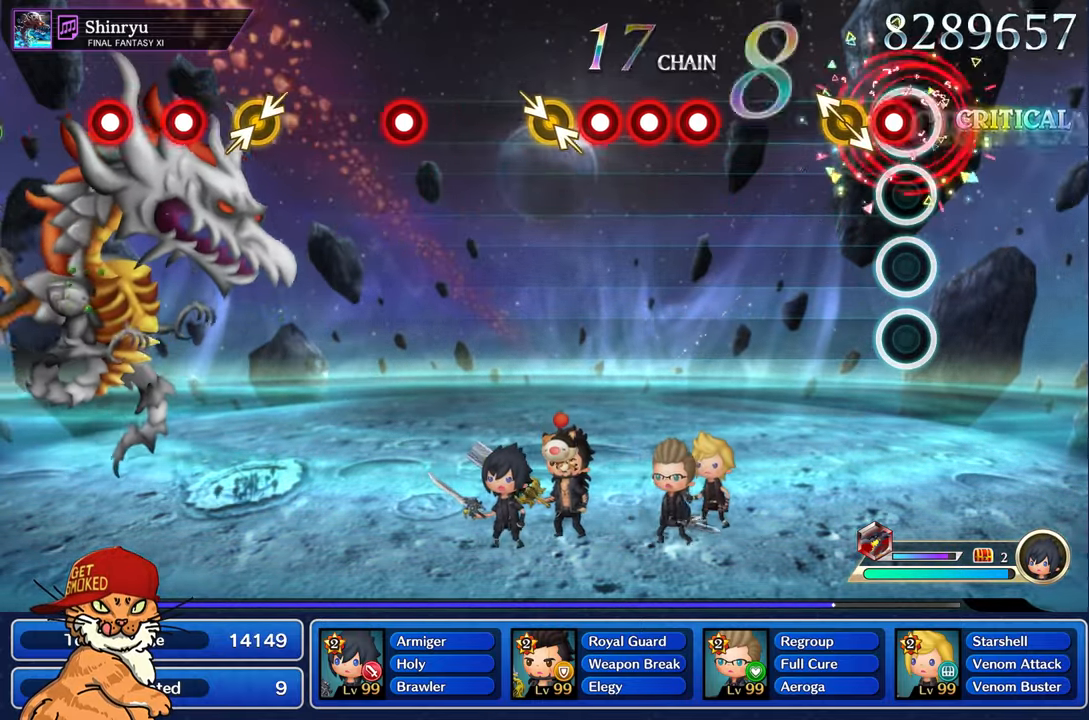
{"buttons": [], "left_stick": "center", "right_stick": "center", "events": [[17, "R1", "up"], [84, "R1", "down"], [184, "R1", "up"], [200, "left_stick", "up-left"], [334, "left_stick", "center"]]}
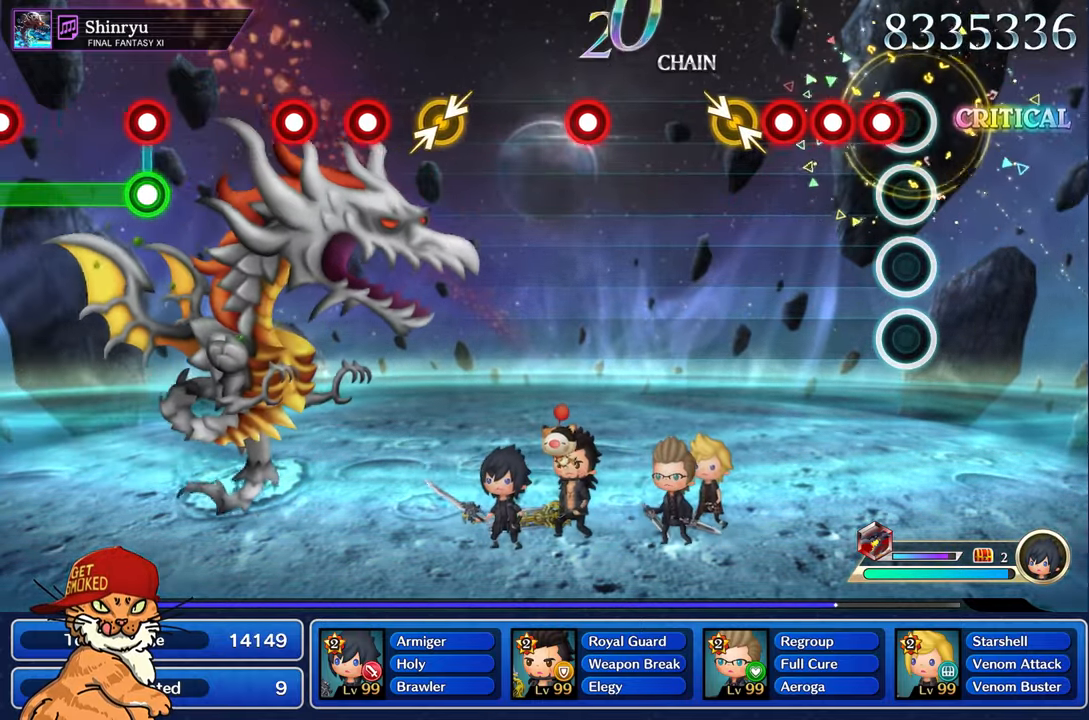
{"buttons": [], "left_stick": "left", "right_stick": "center", "events": [[84, "R1", "down"], [150, "R1", "up"], [234, "R1", "down"], [317, "R1", "up"], [384, "R1", "down"], [450, "left_stick", "left"], [484, "R1", "up"]]}
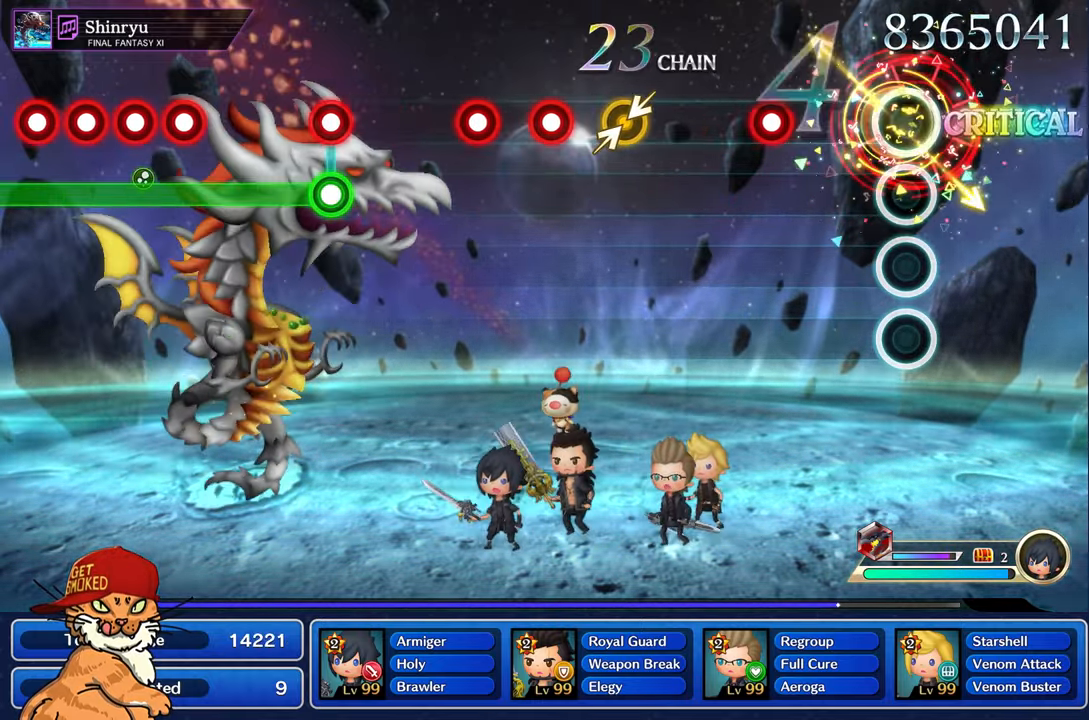
{"buttons": [], "left_stick": "center", "right_stick": "center", "events": [[100, "left_stick", "center"], [384, "R1", "down"], [467, "R1", "up"]]}
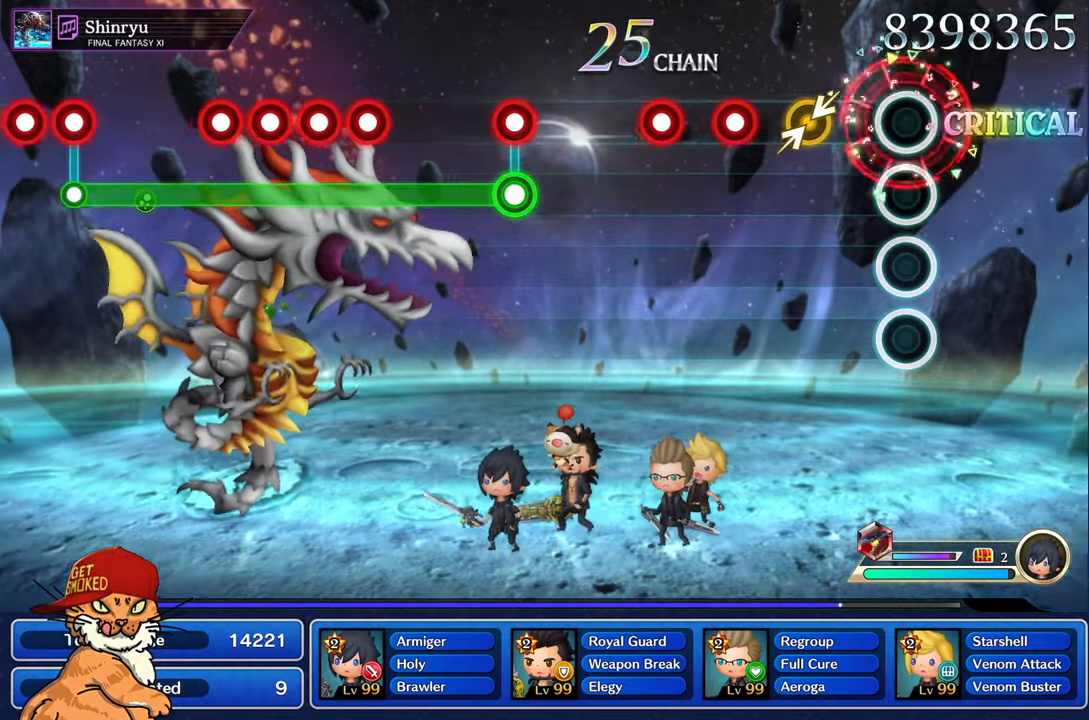
{"buttons": ["R1"], "left_stick": "center", "right_stick": "center", "events": [[250, "right_stick", "right"], [266, "left_stick", "left"], [400, "left_stick", "center"], [400, "right_stick", "center"], [483, "R1", "down"]]}
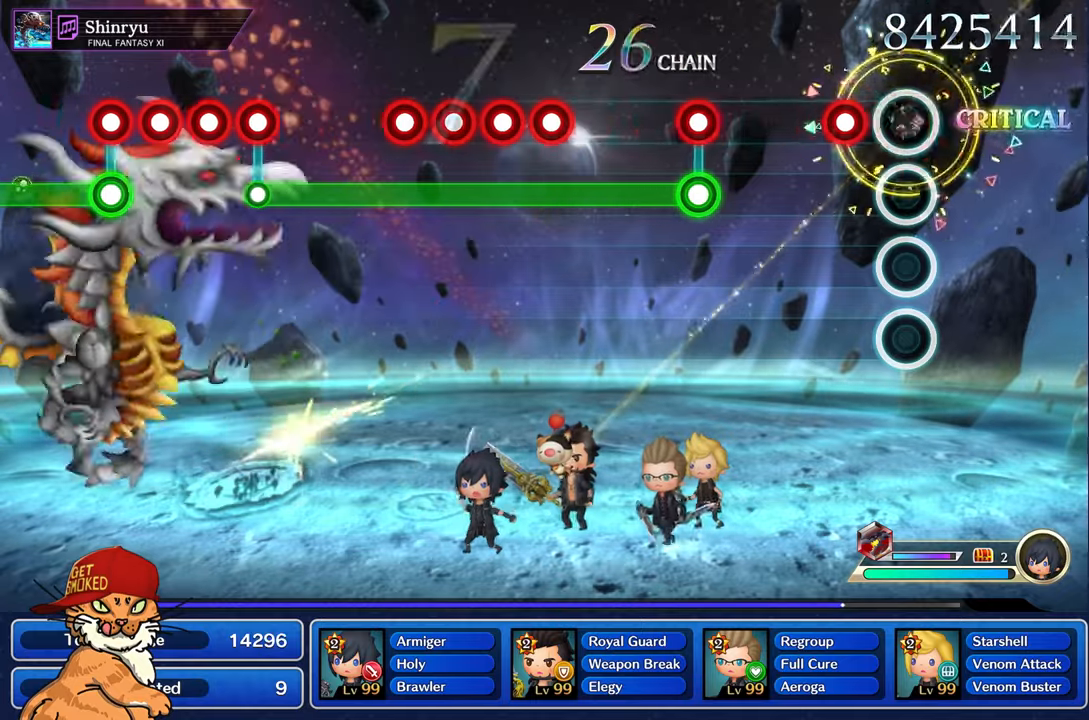
{"buttons": [], "left_stick": "center", "right_stick": "center", "events": [[66, "R1", "up"], [183, "R1", "down"], [283, "R1", "up"]]}
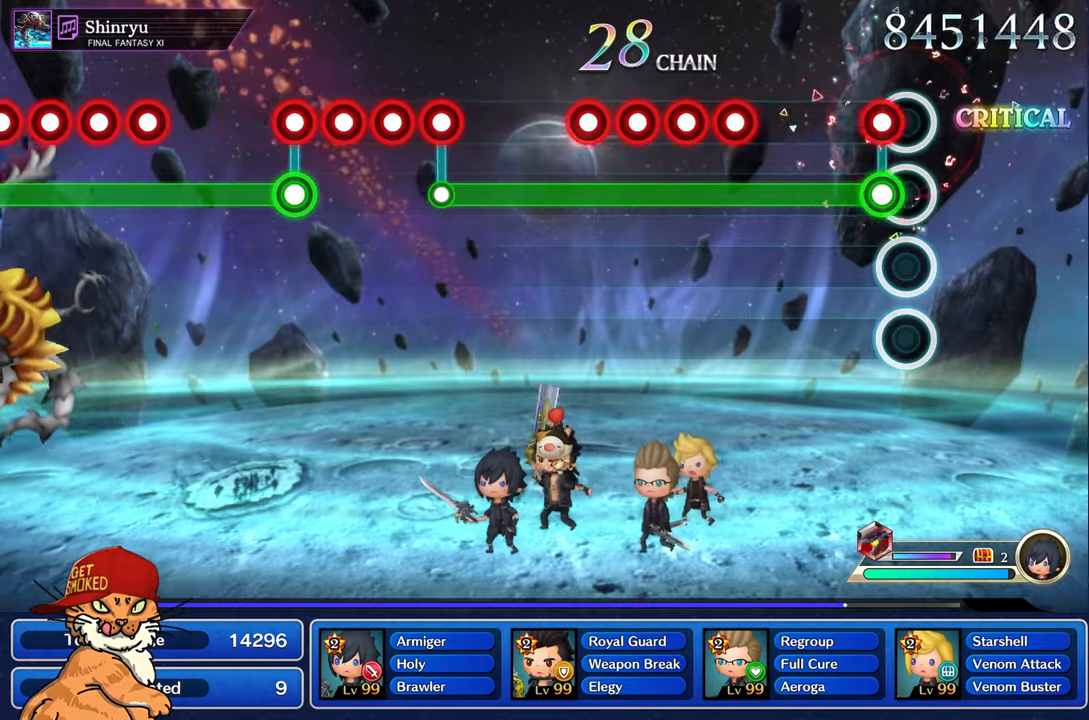
{"buttons": ["L1", "R1"], "left_stick": "center", "right_stick": "center", "events": [[66, "L1", "down"], [83, "R1", "down"], [183, "R1", "up"], [483, "R1", "down"]]}
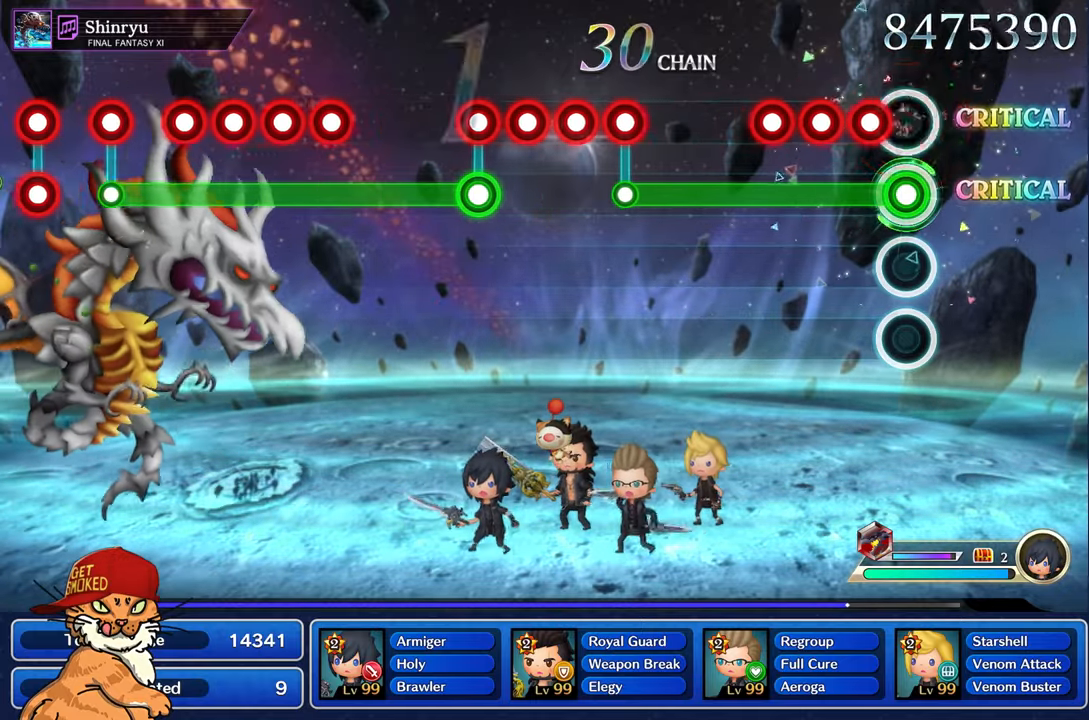
{"buttons": ["L1"], "left_stick": "center", "right_stick": "center", "events": [[50, "R1", "up"], [133, "R1", "down"], [200, "R1", "up"], [283, "R1", "down"], [333, "R1", "up"], [416, "R1", "down"], [466, "R1", "up"]]}
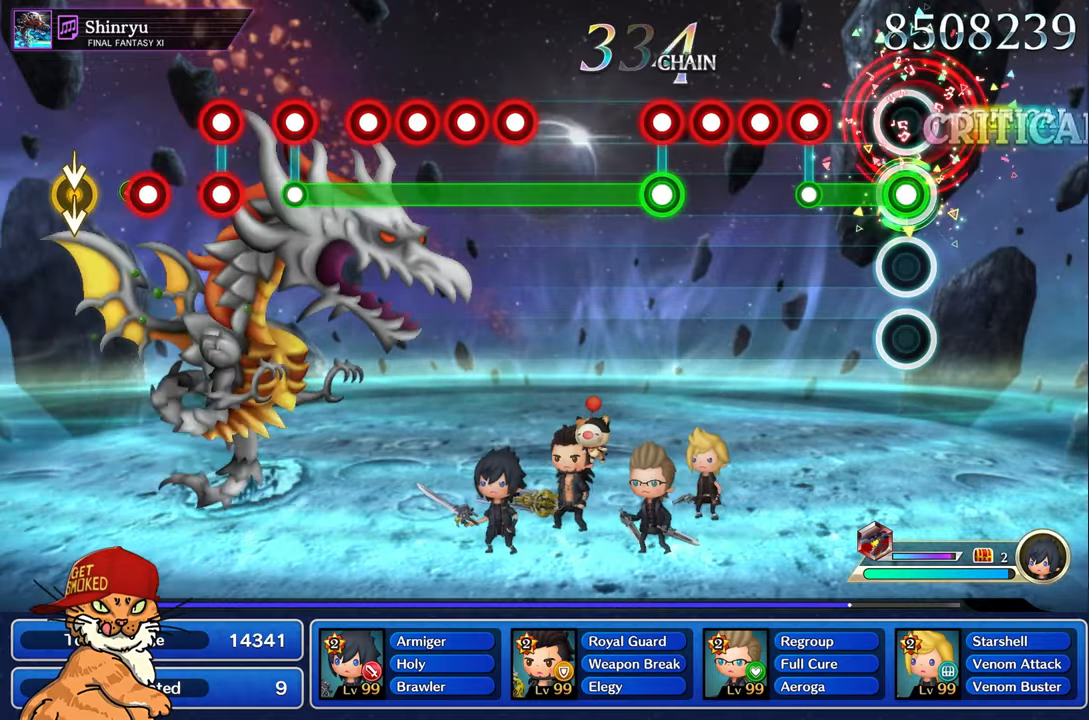
{"buttons": [], "left_stick": "center", "right_stick": "center", "events": [[283, "L1", "up"], [283, "R1", "down"], [350, "R1", "up"], [433, "R1", "down"], [500, "R1", "up"]]}
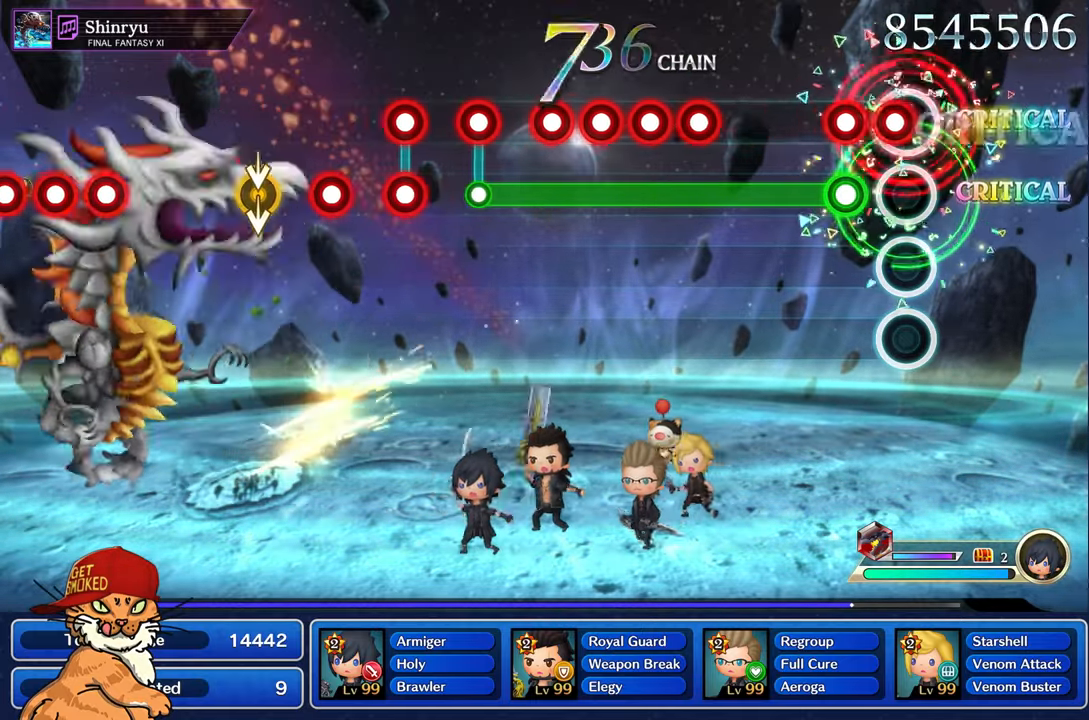
{"buttons": ["L1"], "left_stick": "center", "right_stick": "center", "events": [[83, "R1", "down"], [166, "R1", "up"], [200, "L1", "down"], [216, "R1", "down"], [316, "R1", "up"]]}